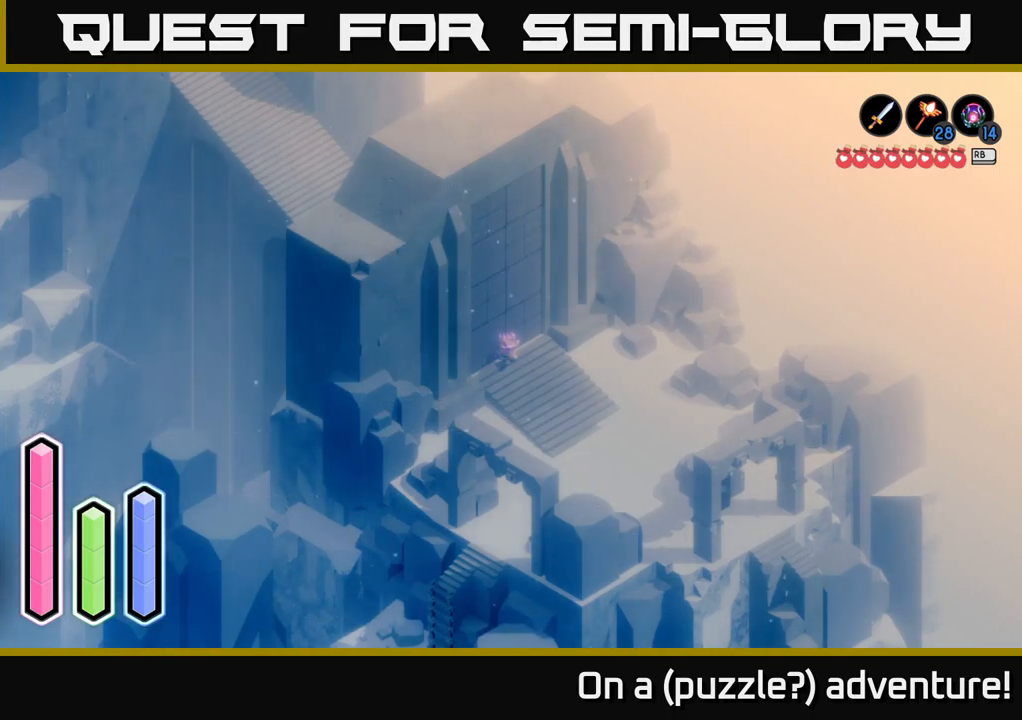
Gameplay with a controller (Xbox layout); each line is a JSON object with the inputs held at the frame after it. "events" lists button and stick changes between this image and that frame as [ms after this image, input, new state], when the widget could be followed in between.
{"buttons": [], "left_stick": "center", "right_stick": "center", "events": [[67, "DPAD_RIGHT", "up"], [250, "DPAD_UP", "down"], [417, "DPAD_UP", "up"]]}
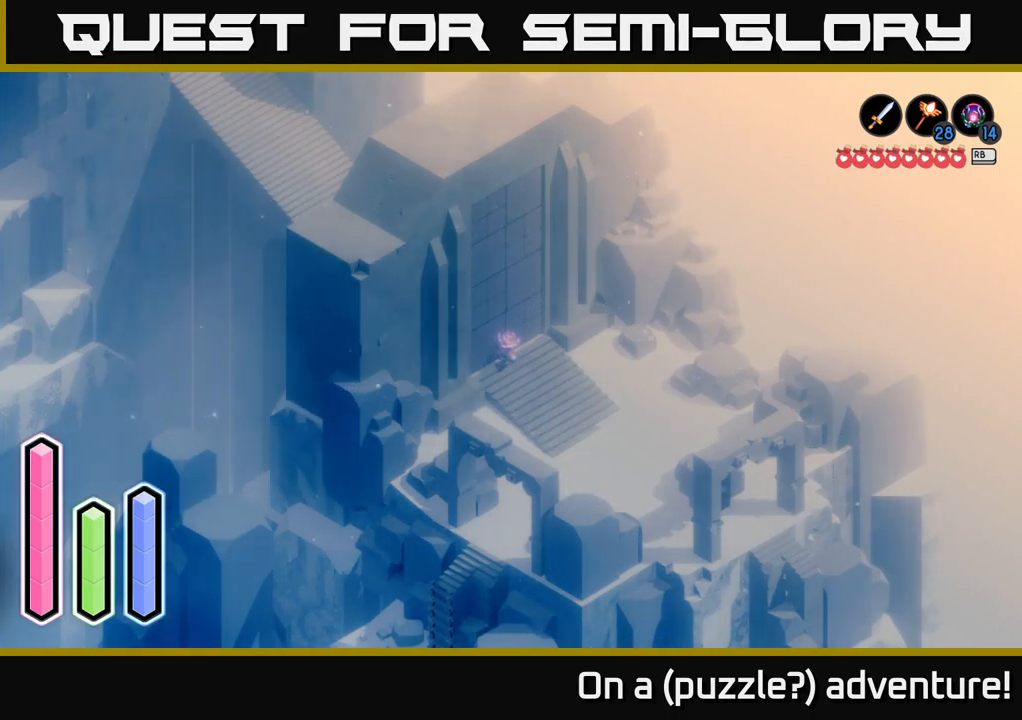
{"buttons": [], "left_stick": "center", "right_stick": "center", "events": [[200, "DPAD_UP", "down"], [367, "DPAD_UP", "up"]]}
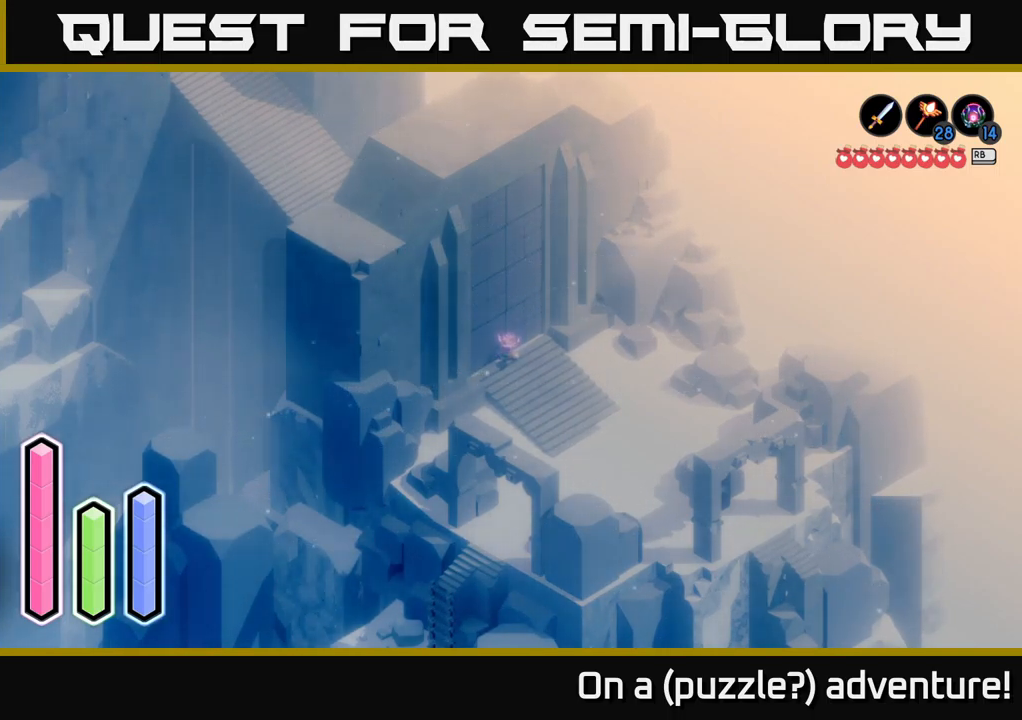
{"buttons": [], "left_stick": "center", "right_stick": "center", "events": []}
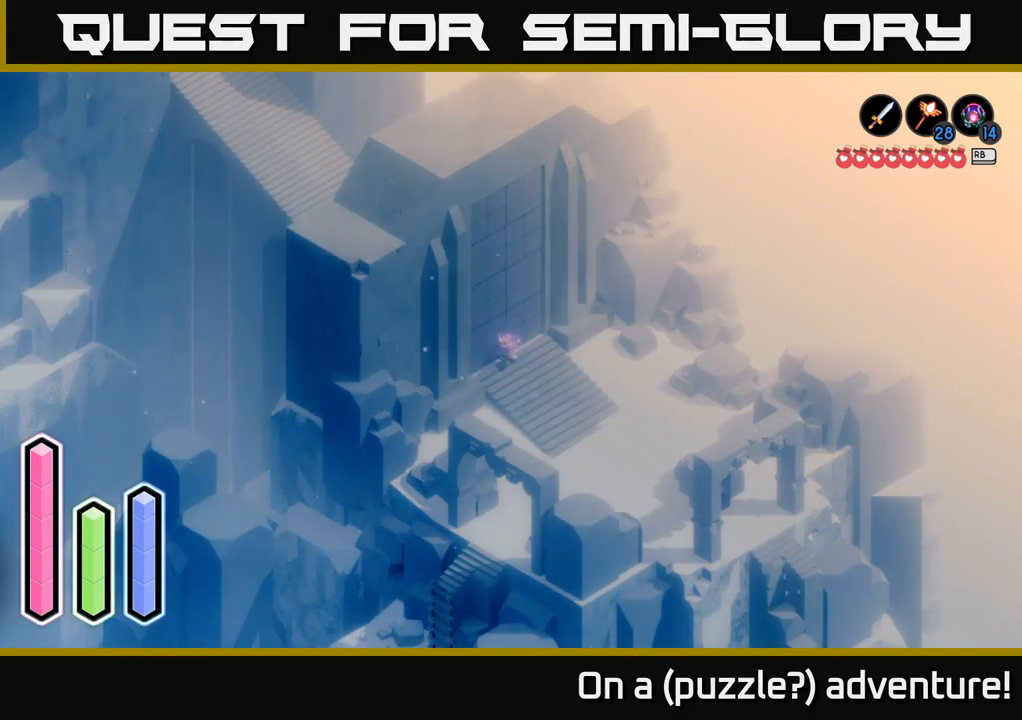
{"buttons": [], "left_stick": "center", "right_stick": "center", "events": []}
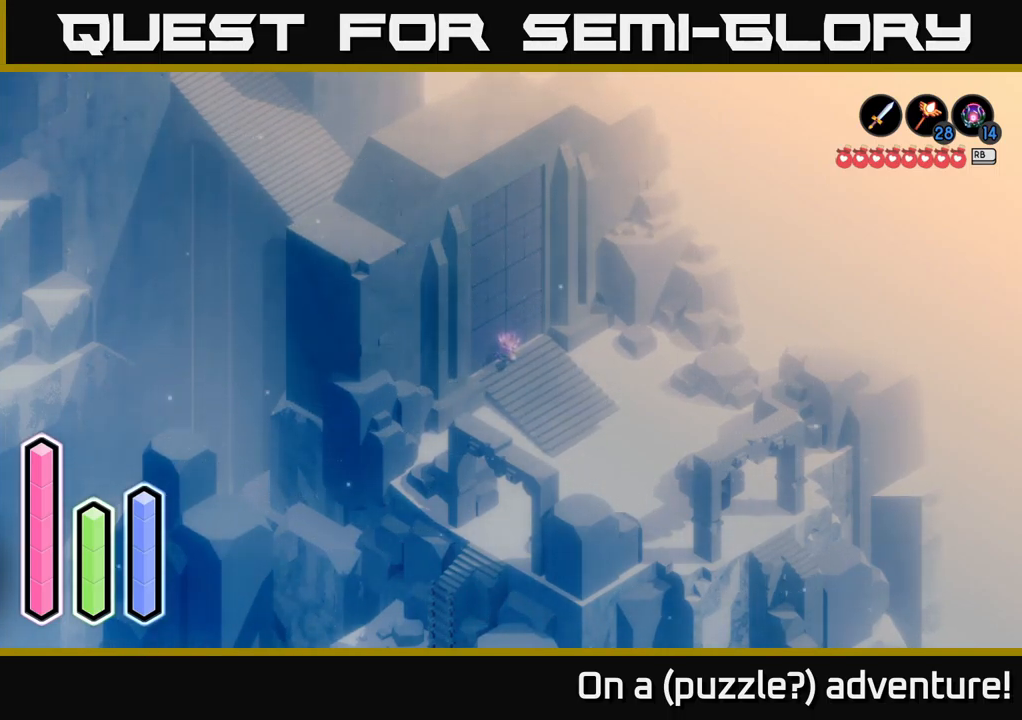
{"buttons": ["DPAD_RIGHT"], "left_stick": "center", "right_stick": "center", "events": [[17, "DPAD_UP", "down"], [150, "DPAD_UP", "up"], [417, "DPAD_RIGHT", "down"]]}
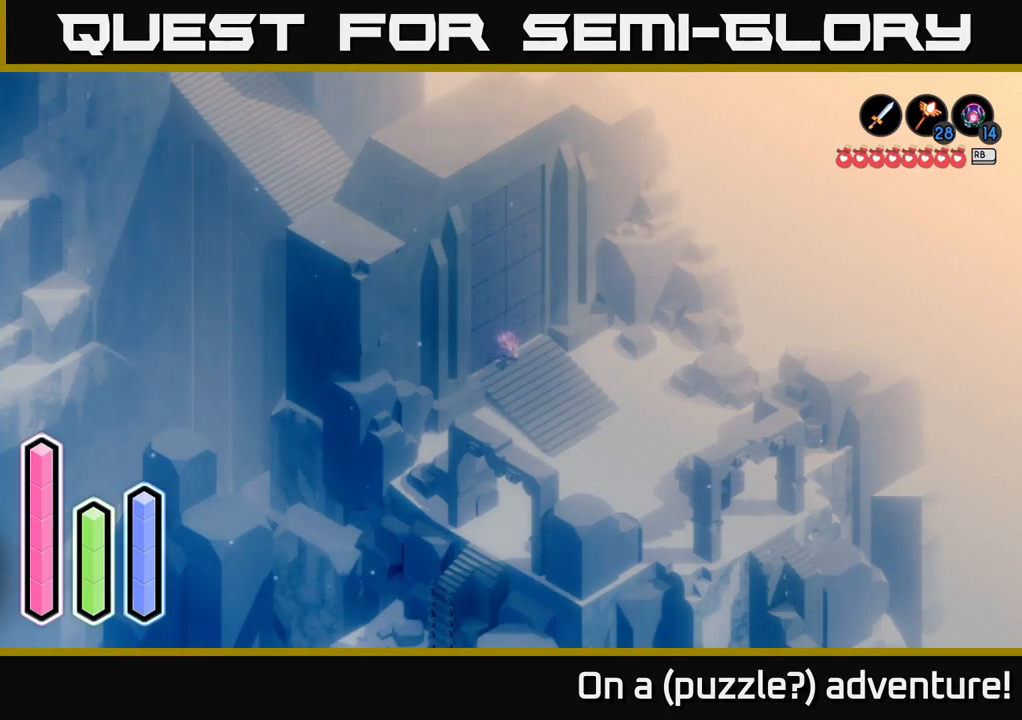
{"buttons": [], "left_stick": "center", "right_stick": "center", "events": [[50, "DPAD_RIGHT", "up"]]}
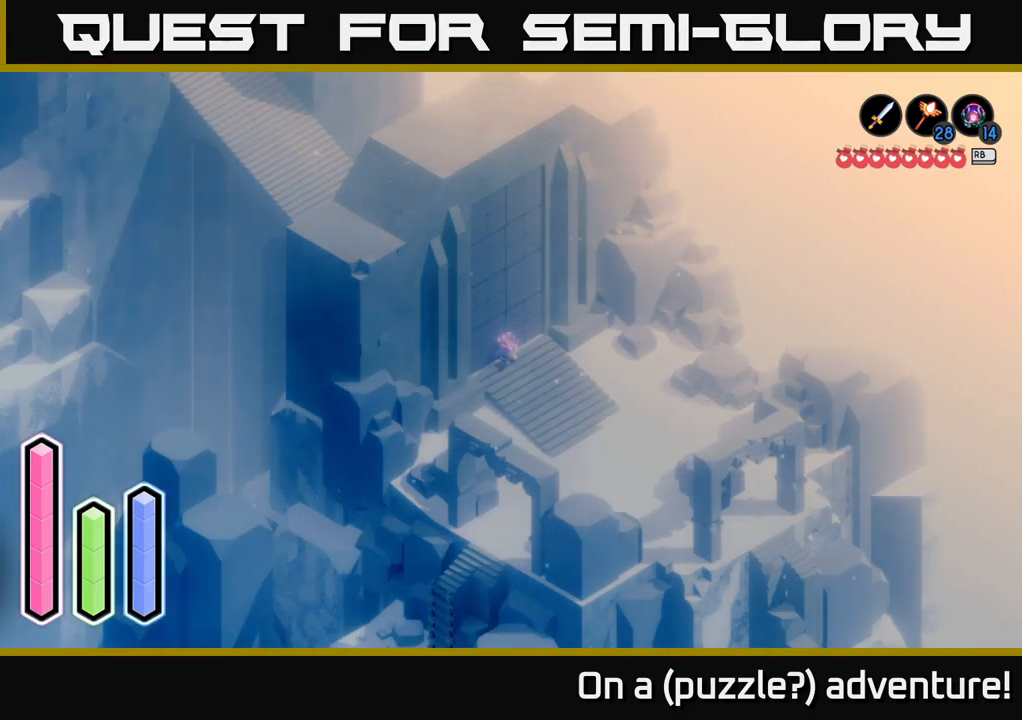
{"buttons": ["DPAD_RIGHT"], "left_stick": "center", "right_stick": "center", "events": [[34, "DPAD_DOWN", "down"], [167, "DPAD_DOWN", "up"], [384, "DPAD_RIGHT", "down"]]}
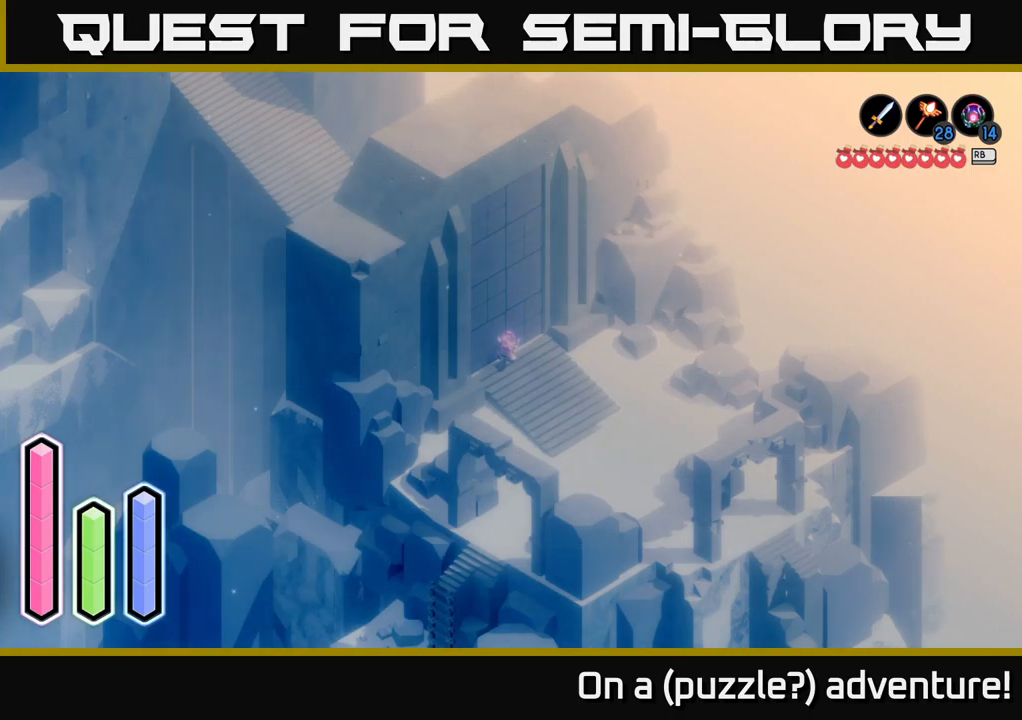
{"buttons": [], "left_stick": "center", "right_stick": "center", "events": [[34, "DPAD_RIGHT", "up"]]}
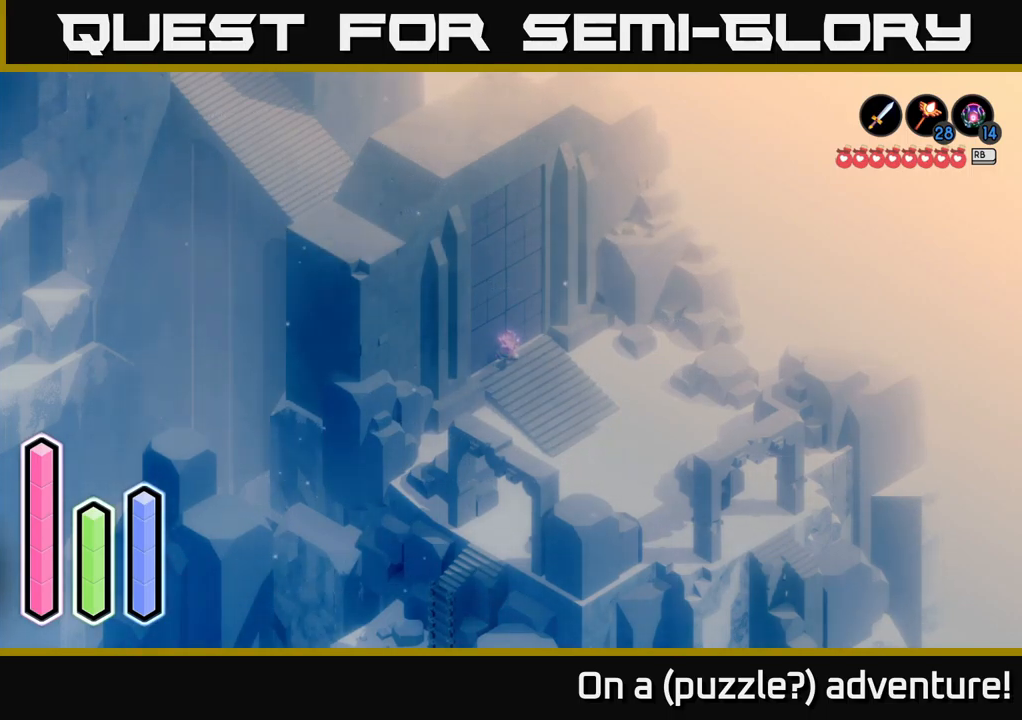
{"buttons": ["DPAD_UP"], "left_stick": "center", "right_stick": "center", "events": [[84, "DPAD_RIGHT", "down"], [200, "DPAD_RIGHT", "up"], [434, "DPAD_UP", "down"]]}
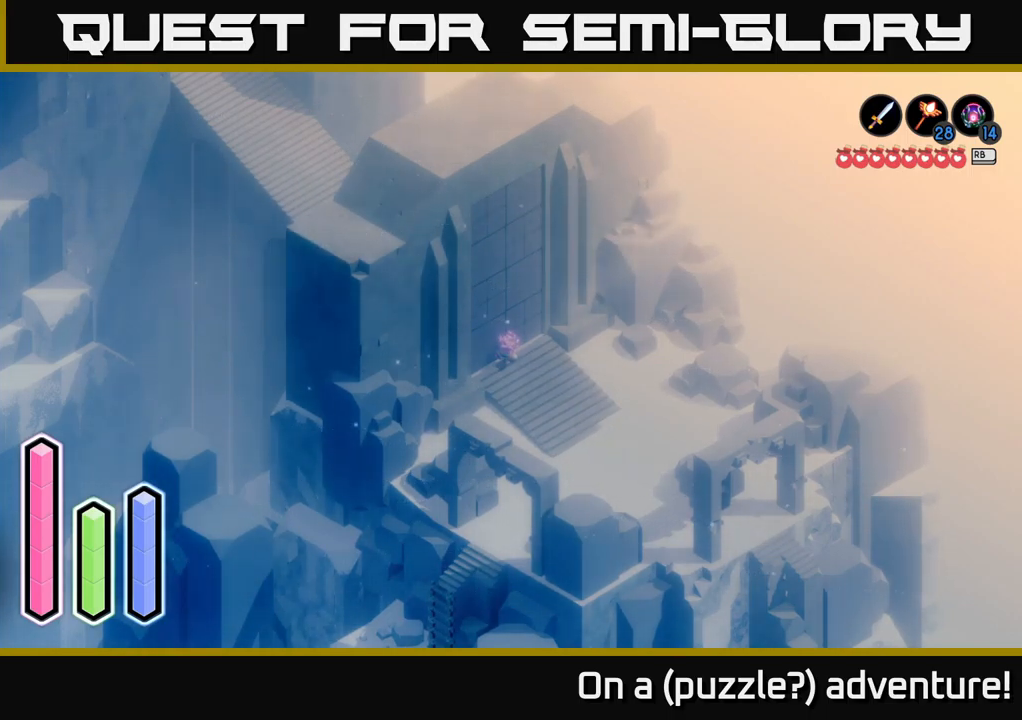
{"buttons": [], "left_stick": "center", "right_stick": "center", "events": [[50, "DPAD_UP", "up"], [350, "DPAD_RIGHT", "down"], [434, "DPAD_RIGHT", "up"]]}
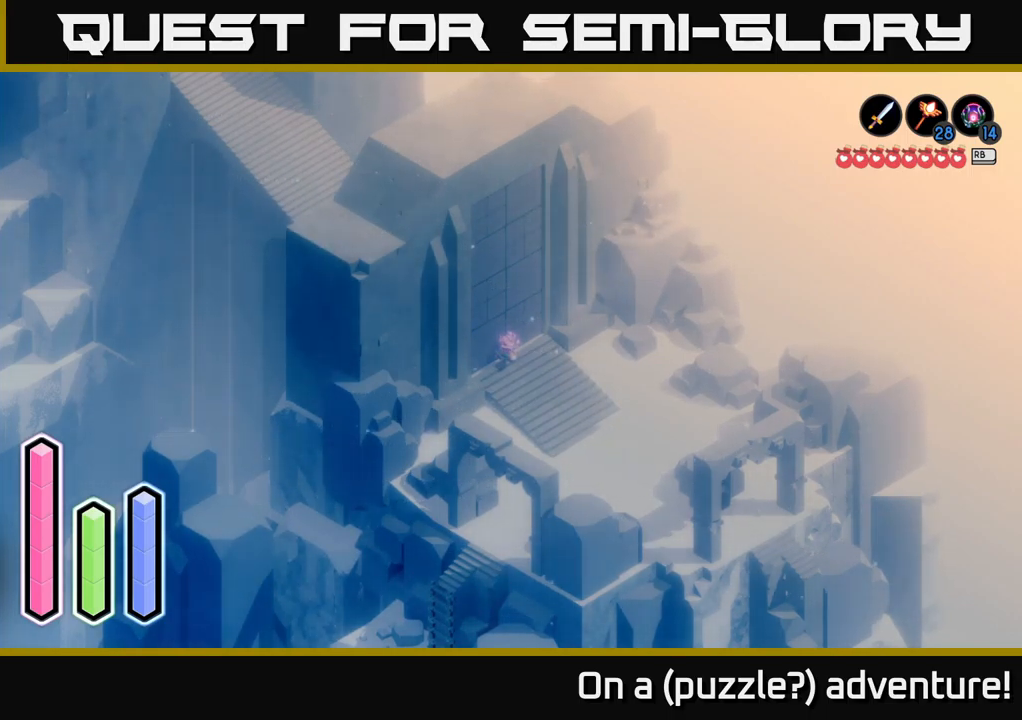
{"buttons": ["DPAD_DOWN"], "left_stick": "center", "right_stick": "center", "events": [[167, "DPAD_RIGHT", "down"], [317, "DPAD_RIGHT", "up"], [500, "DPAD_DOWN", "down"]]}
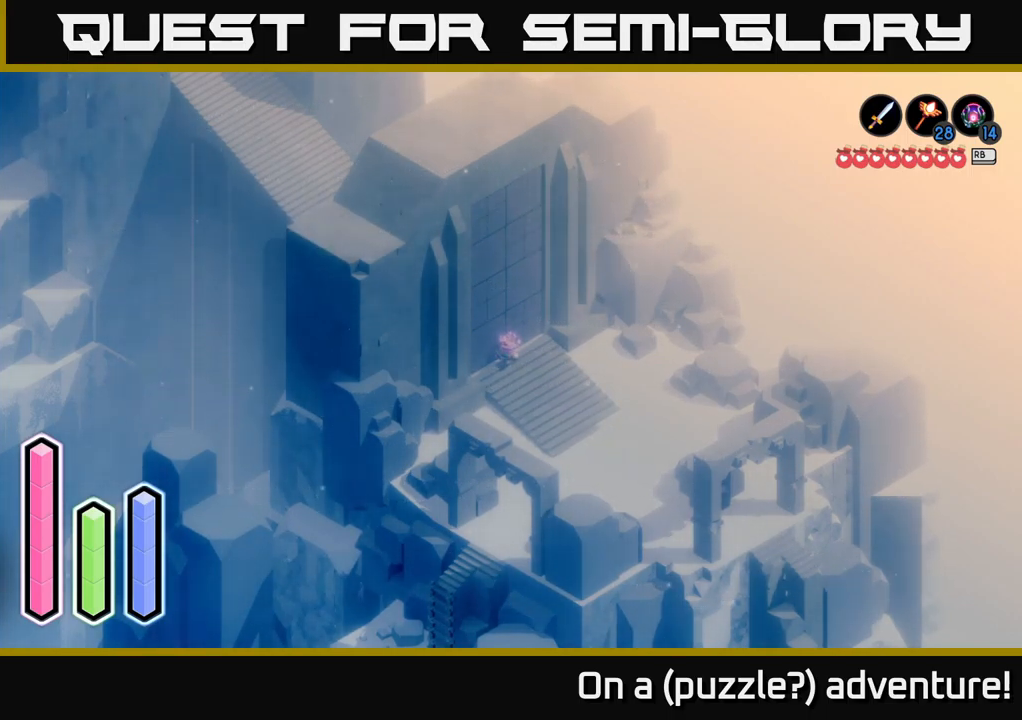
{"buttons": [], "left_stick": "center", "right_stick": "center", "events": [[150, "DPAD_DOWN", "up"], [317, "DPAD_LEFT", "down"], [434, "DPAD_LEFT", "up"]]}
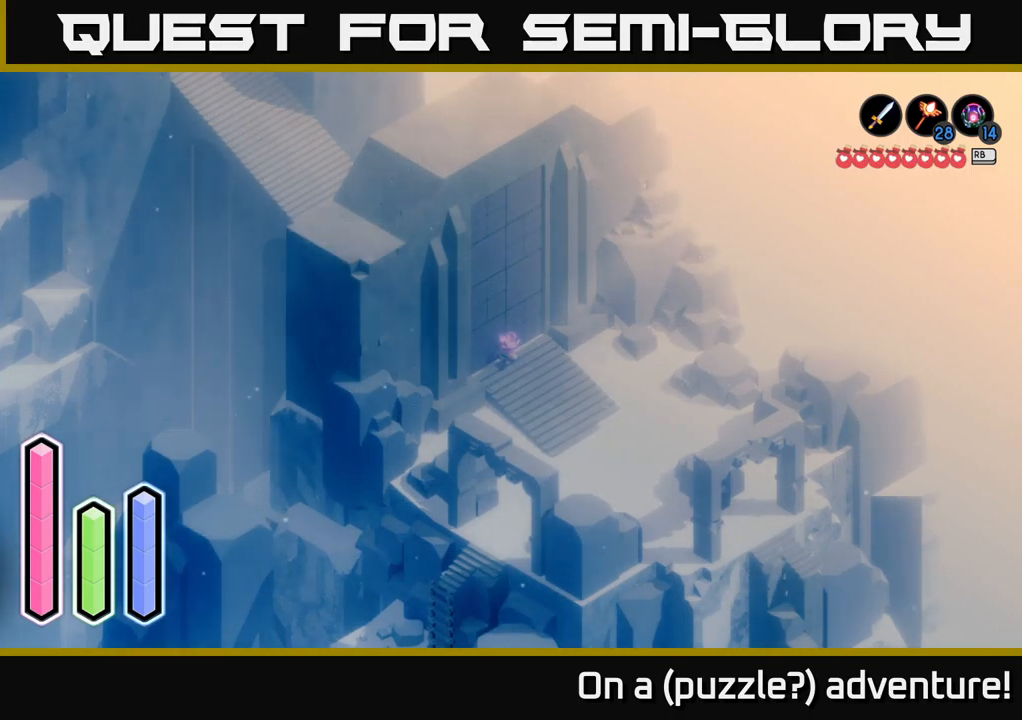
{"buttons": [], "left_stick": "center", "right_stick": "center", "events": [[167, "DPAD_DOWN", "down"], [317, "DPAD_DOWN", "up"]]}
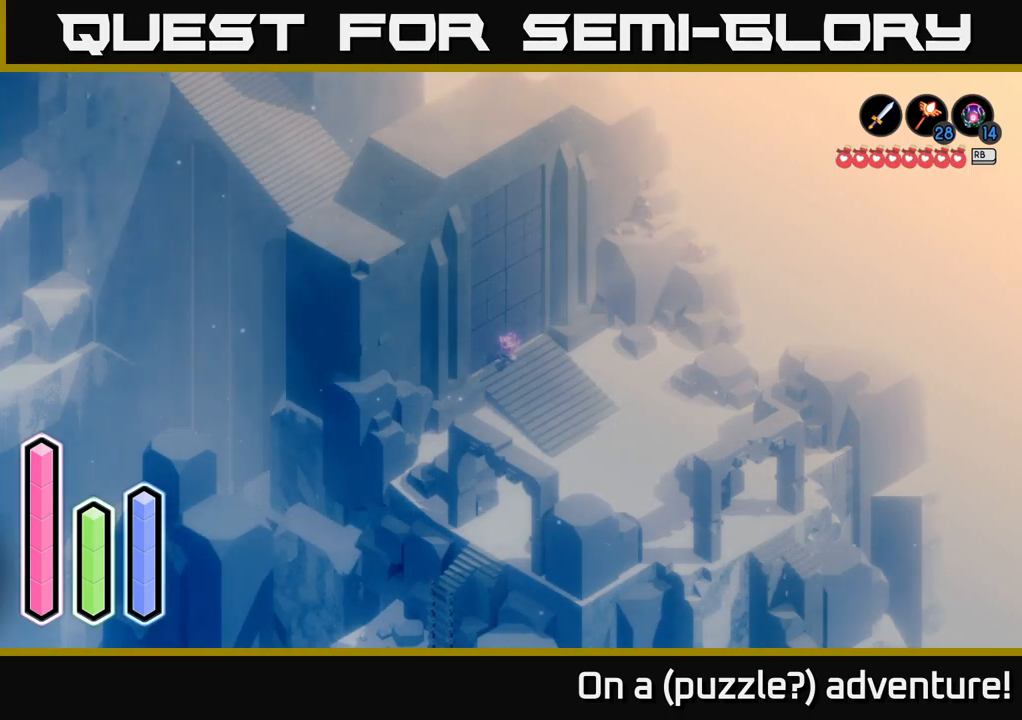
{"buttons": [], "left_stick": "center", "right_stick": "center", "events": [[350, "DPAD_DOWN", "down"], [500, "DPAD_DOWN", "up"]]}
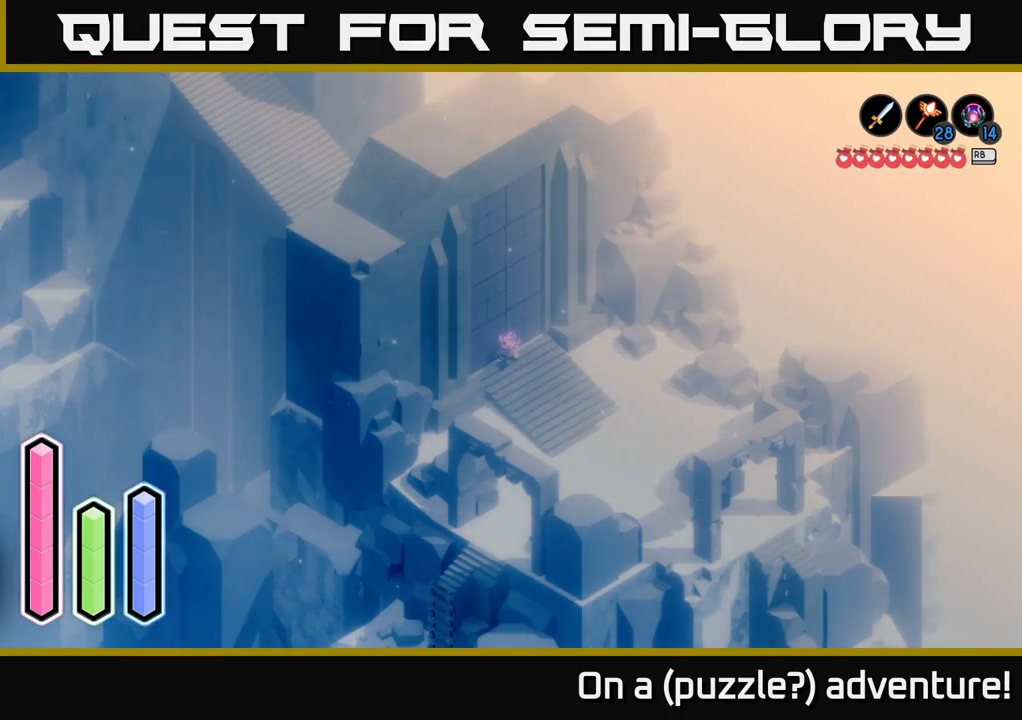
{"buttons": [], "left_stick": "center", "right_stick": "center", "events": [[167, "DPAD_LEFT", "down"], [334, "DPAD_LEFT", "up"]]}
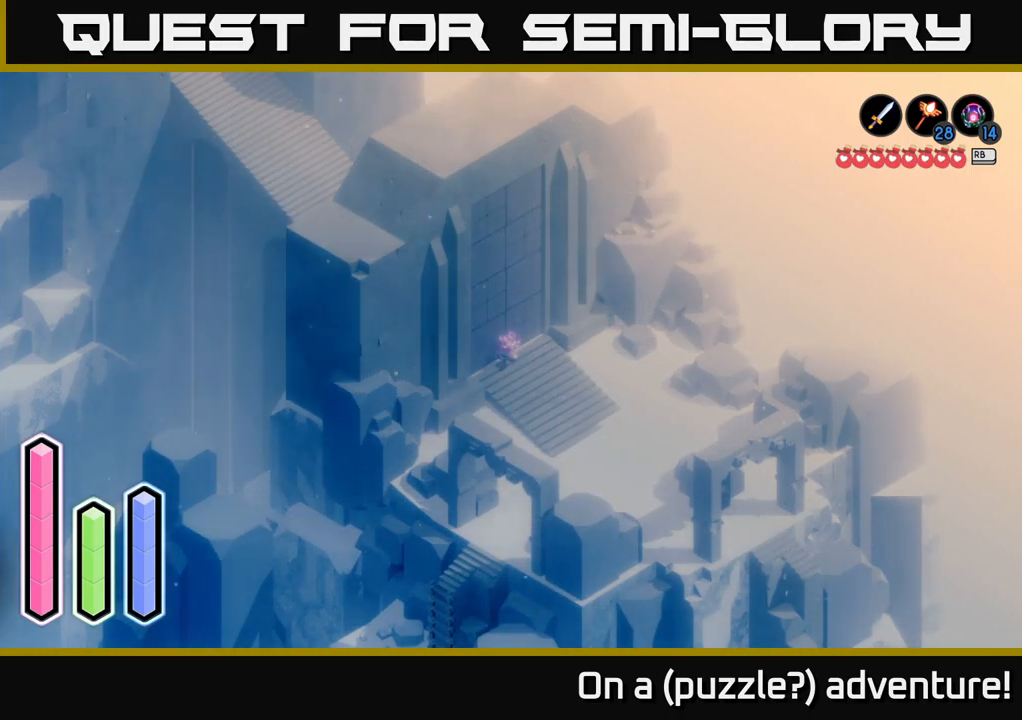
{"buttons": [], "left_stick": "center", "right_stick": "center", "events": [[234, "DPAD_LEFT", "down"], [367, "DPAD_LEFT", "up"]]}
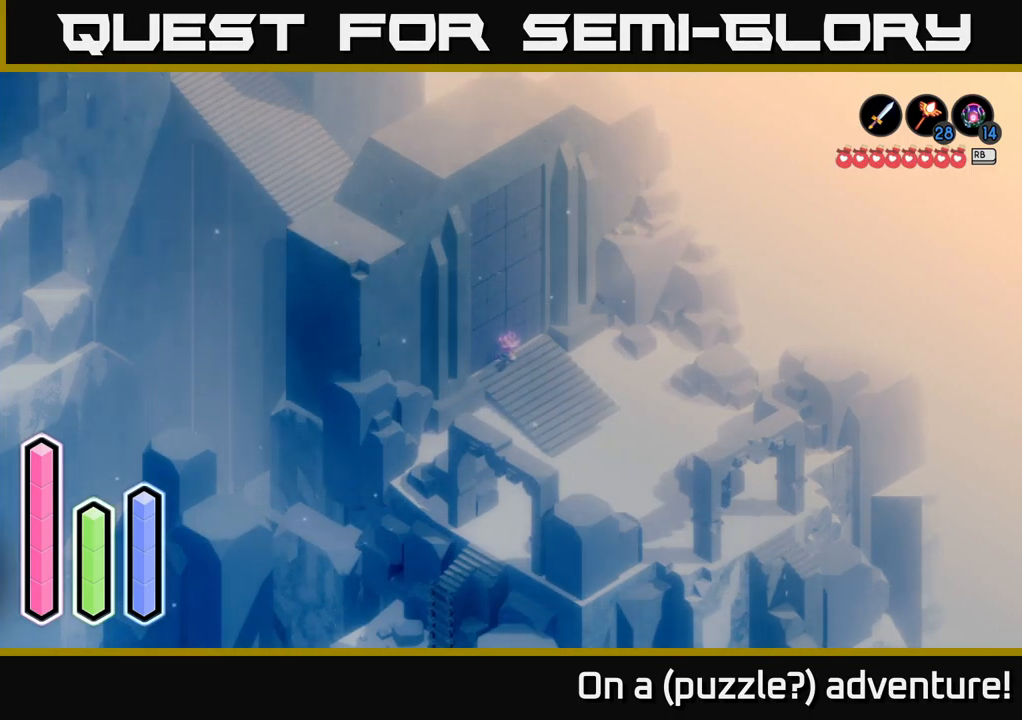
{"buttons": ["DPAD_RIGHT"], "left_stick": "center", "right_stick": "center", "events": [[84, "DPAD_DOWN", "down"], [184, "DPAD_DOWN", "up"], [434, "DPAD_RIGHT", "down"]]}
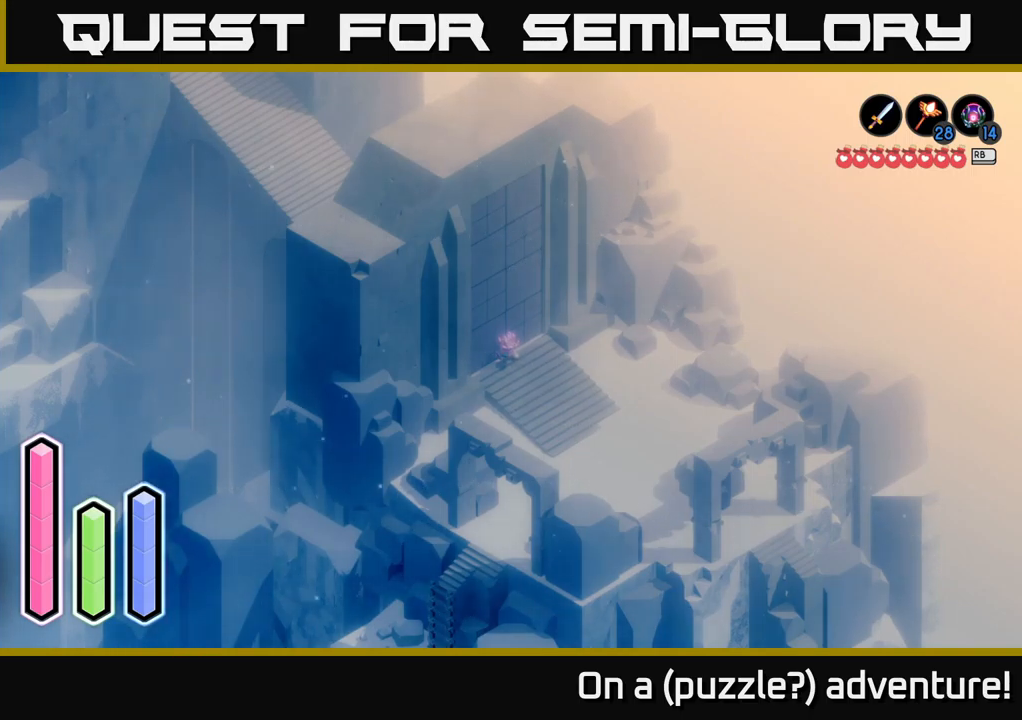
{"buttons": [], "left_stick": "center", "right_stick": "center", "events": [[67, "DPAD_RIGHT", "up"]]}
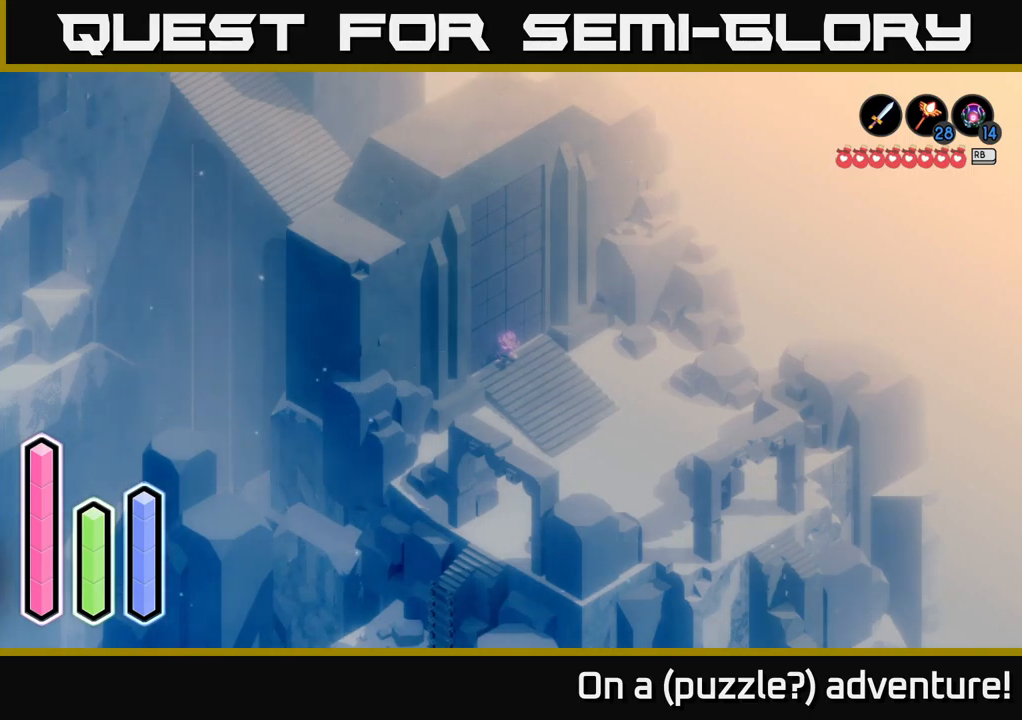
{"buttons": ["DPAD_DOWN"], "left_stick": "center", "right_stick": "center", "events": [[117, "DPAD_RIGHT", "down"], [267, "DPAD_RIGHT", "up"], [467, "DPAD_DOWN", "down"]]}
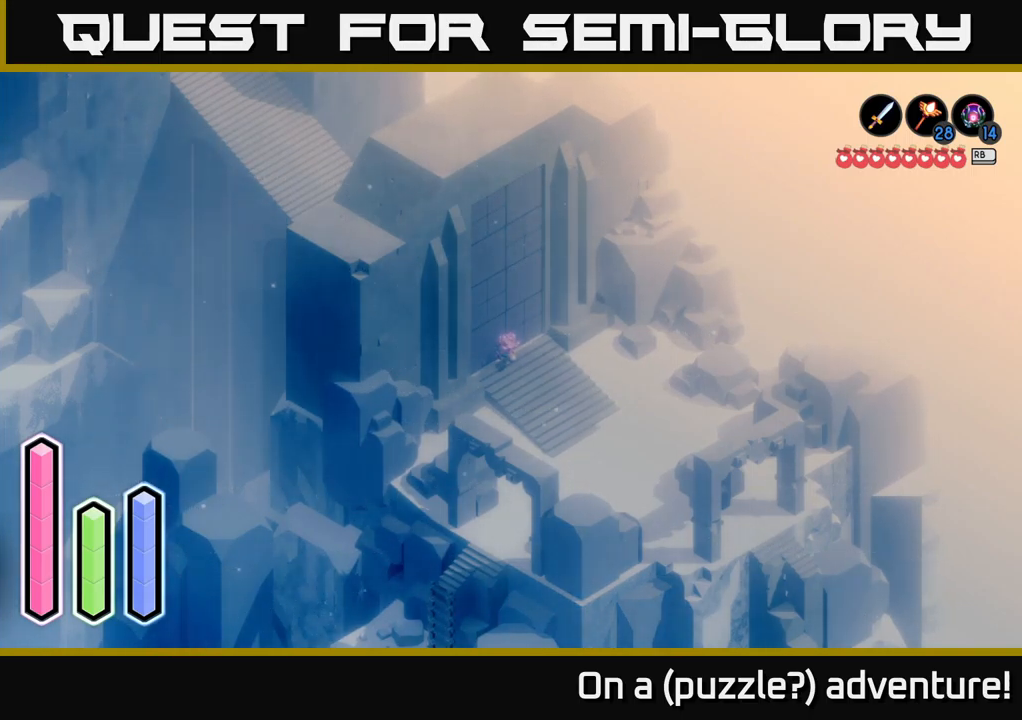
{"buttons": ["DPAD_DOWN"], "left_stick": "center", "right_stick": "center", "events": [[133, "DPAD_DOWN", "up"], [483, "DPAD_DOWN", "down"]]}
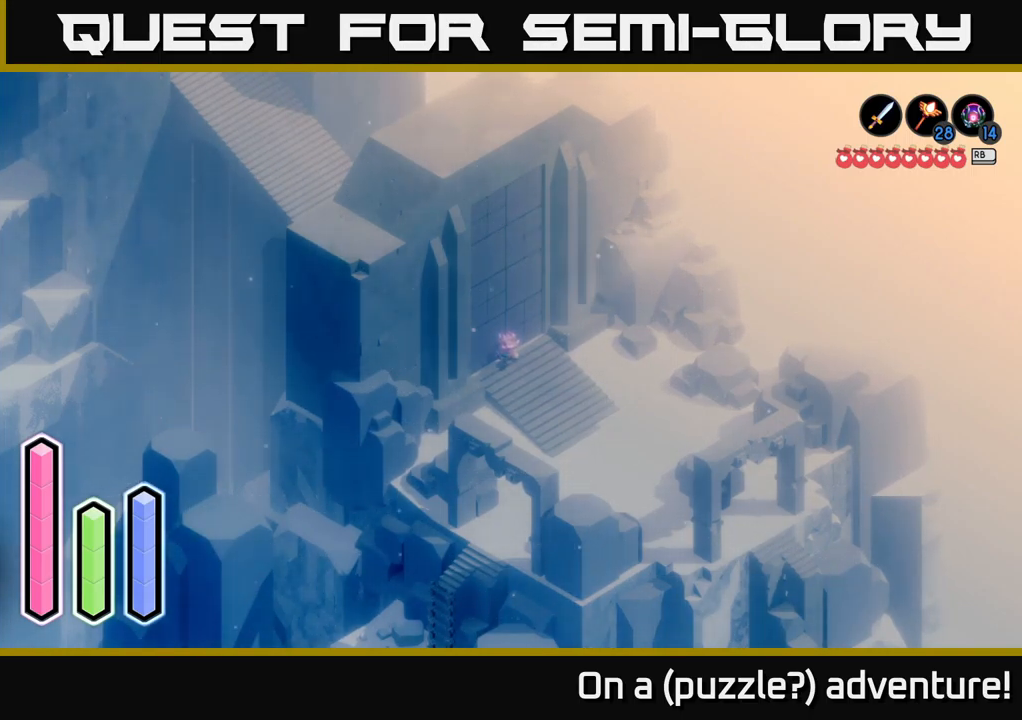
{"buttons": [], "left_stick": "center", "right_stick": "center", "events": [[117, "DPAD_DOWN", "up"], [350, "DPAD_RIGHT", "down"], [483, "DPAD_RIGHT", "up"]]}
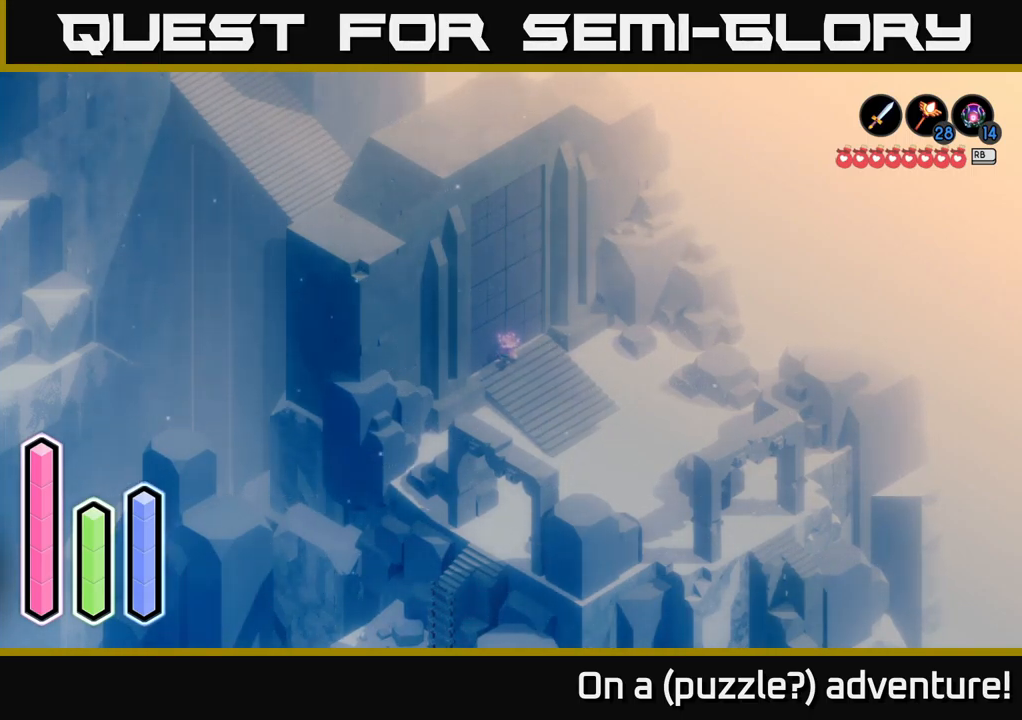
{"buttons": ["DPAD_LEFT"], "left_stick": "center", "right_stick": "center", "events": [[183, "DPAD_DOWN", "down"], [333, "DPAD_DOWN", "up"], [483, "DPAD_LEFT", "down"]]}
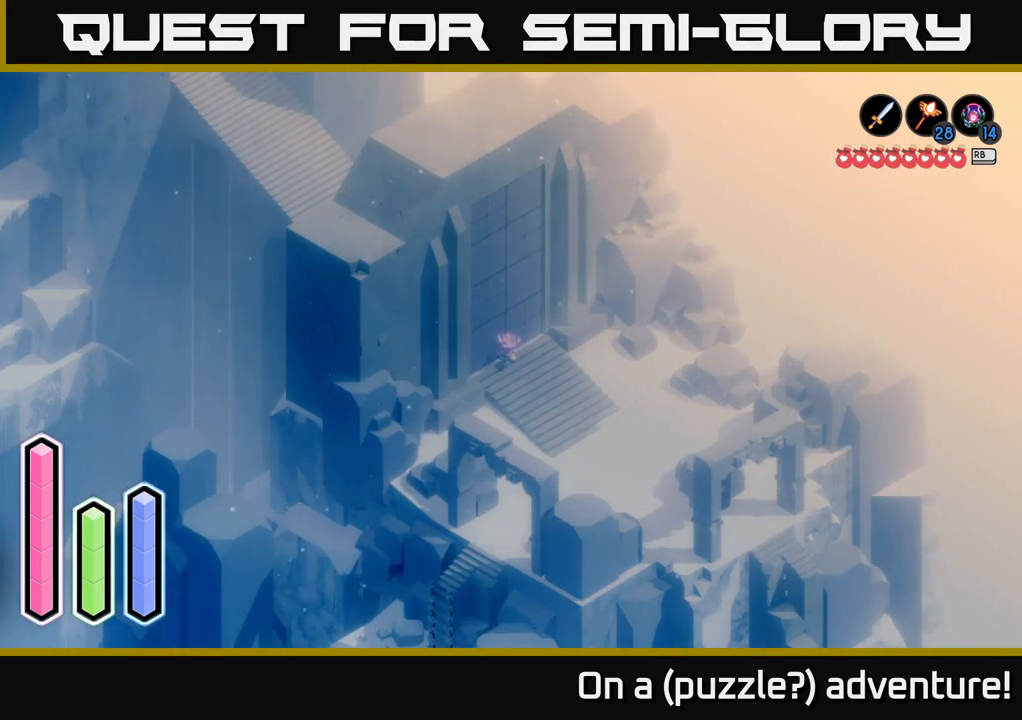
{"buttons": [], "left_stick": "center", "right_stick": "center", "events": [[117, "DPAD_LEFT", "up"], [333, "DPAD_LEFT", "down"], [450, "DPAD_LEFT", "up"]]}
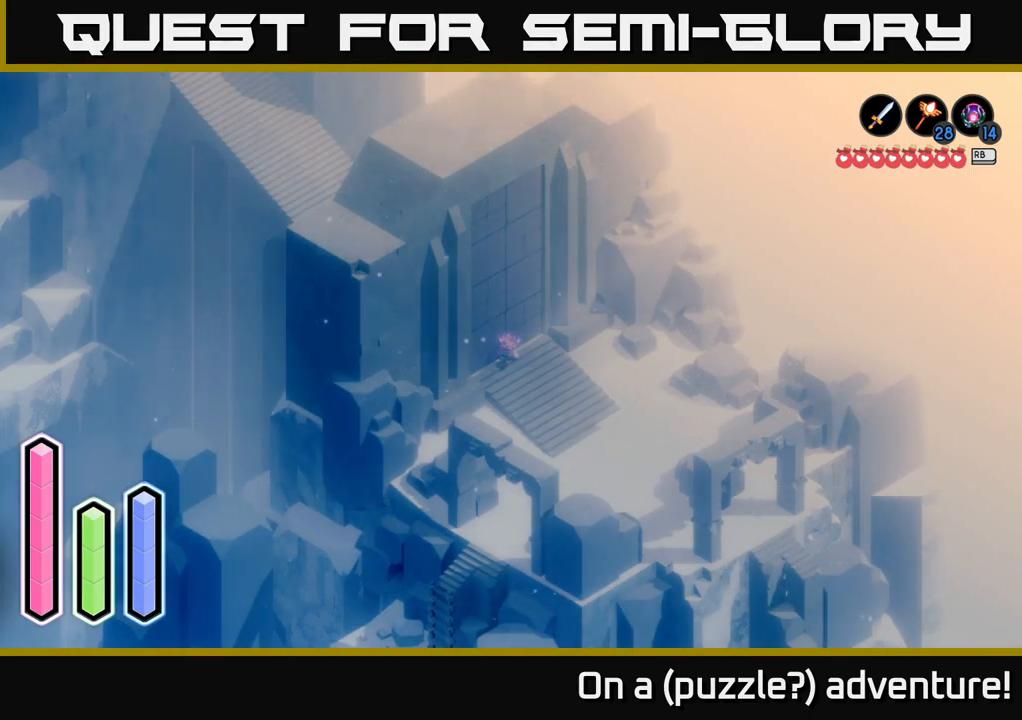
{"buttons": [], "left_stick": "center", "right_stick": "center", "events": []}
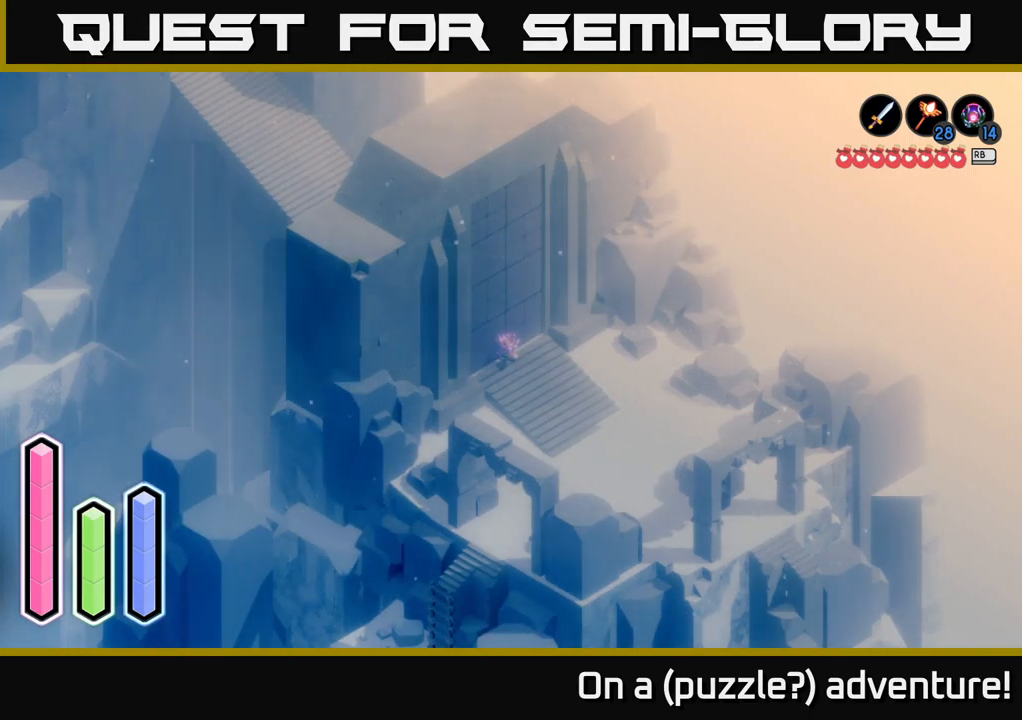
{"buttons": [], "left_stick": "center", "right_stick": "center", "events": [[17, "DPAD_LEFT", "down"], [150, "DPAD_LEFT", "up"], [350, "DPAD_DOWN", "down"], [483, "DPAD_DOWN", "up"]]}
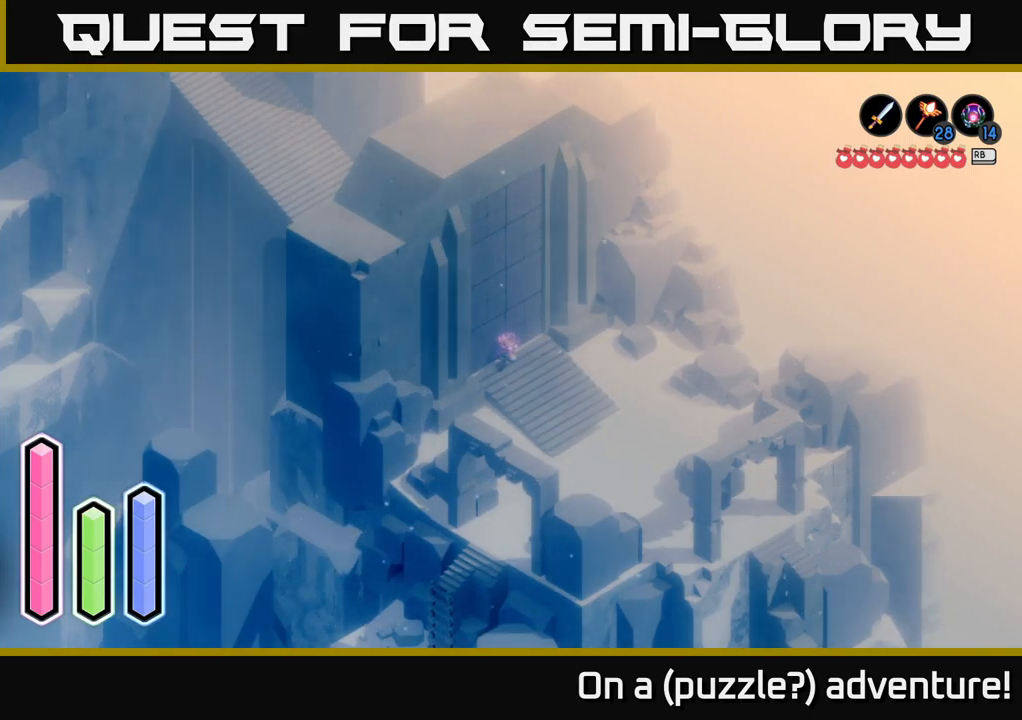
{"buttons": [], "left_stick": "center", "right_stick": "center", "events": [[200, "DPAD_RIGHT", "down"], [333, "DPAD_RIGHT", "up"]]}
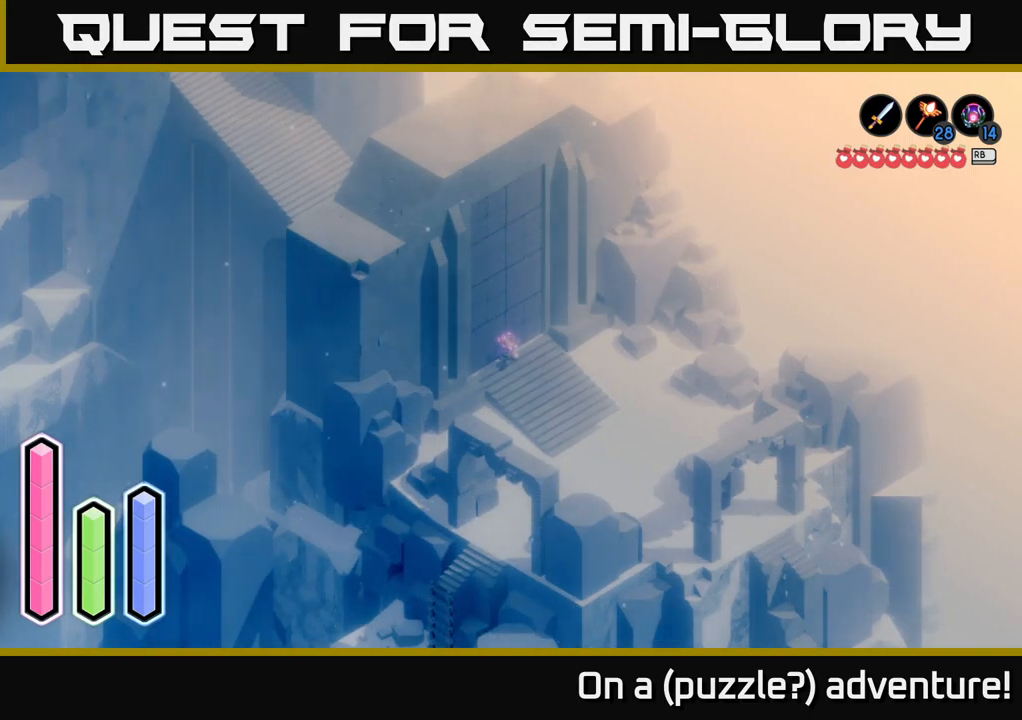
{"buttons": [], "left_stick": "center", "right_stick": "center", "events": [[50, "DPAD_DOWN", "down"], [183, "DPAD_DOWN", "up"]]}
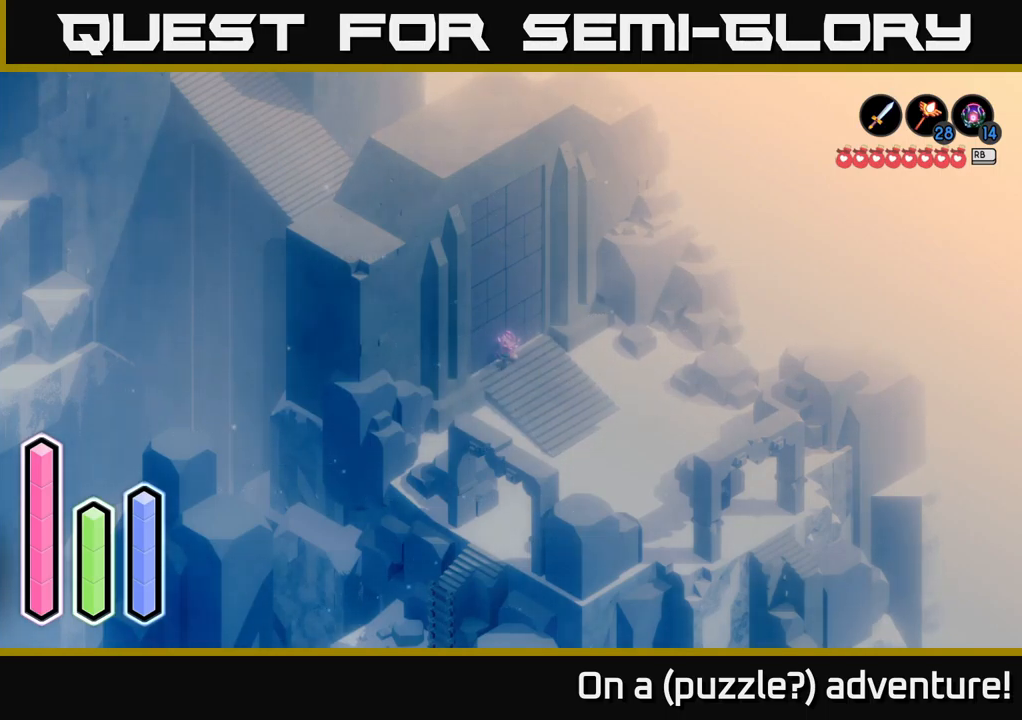
{"buttons": [], "left_stick": "center", "right_stick": "center", "events": [[217, "DPAD_DOWN", "down"], [350, "DPAD_DOWN", "up"]]}
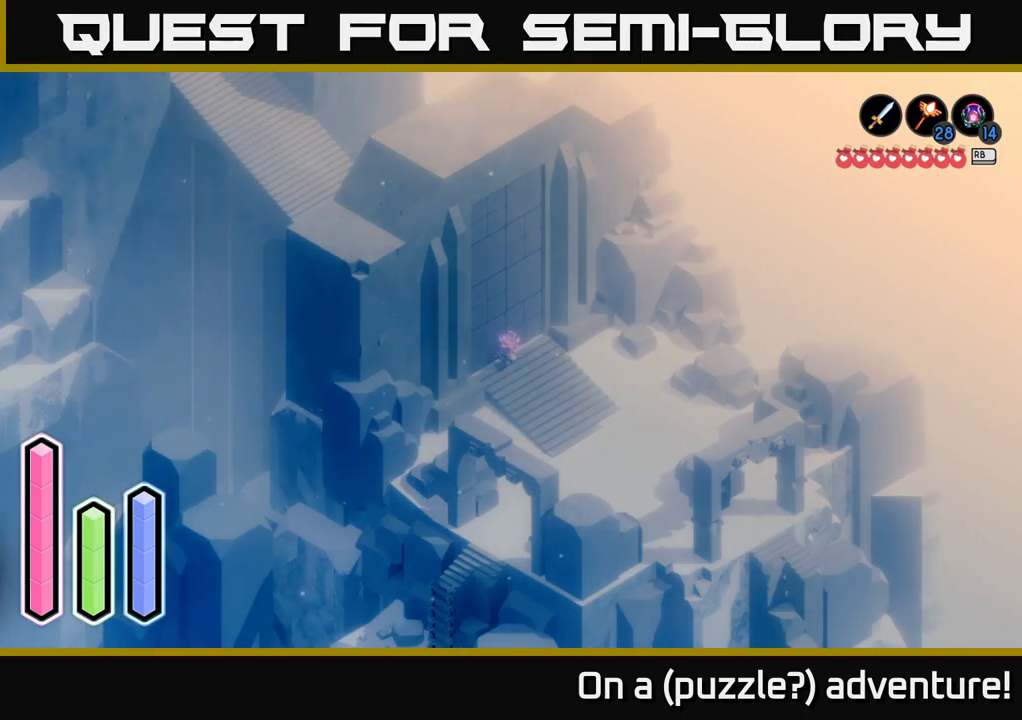
{"buttons": ["DPAD_DOWN"], "left_stick": "center", "right_stick": "center", "events": [[67, "DPAD_LEFT", "down"], [183, "DPAD_LEFT", "up"], [450, "DPAD_DOWN", "down"]]}
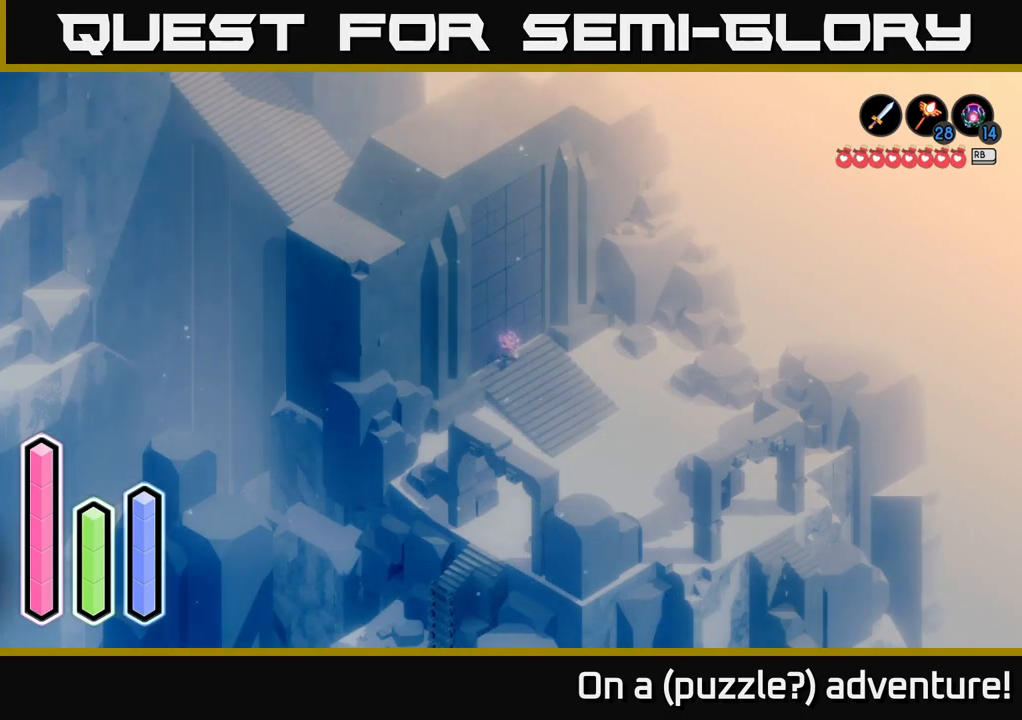
{"buttons": ["DPAD_RIGHT"], "left_stick": "center", "right_stick": "center", "events": [[50, "DPAD_DOWN", "up"], [367, "DPAD_RIGHT", "down"]]}